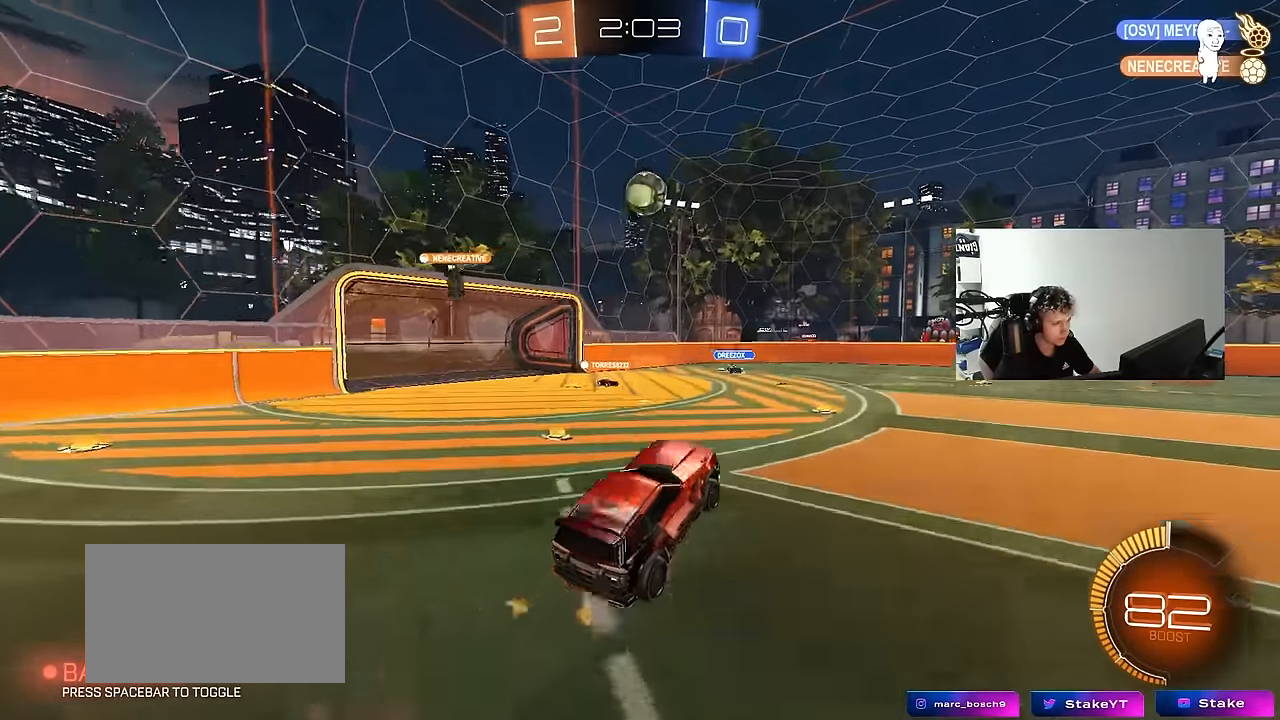
Gameplay with keyboard and mouse; each line is a JSON object with the keys and mouse buttons held at the frame after it. "events" lists presses ("down") and releases ("up") of "1", "2", "3", "4", "5", "a", "alt", "c", "caps_lock", "ctrl", "d", "e", "f", "g", "q", "r", "s", "shift", "space", "t", "tab", "v", "w", "x", "z", "mouse_left", "mouse_wheel" and "mouse_right" between this image and that frame as [ms after this image, input, new state], when the widget could be followed in between. "mouse_left", "mouse_wheel", "mouse_right" = the "left", "wheel", "right" buttons of the "mouse" list. No other keys are recorded. "wheel" means that the mouse wheel is clicked or scrolled. Mouse movement is not recorded.
{"keys": ["d", "w"], "mouse": ["left"], "events": [[50, "mouse_left", "down"], [83, "a", "up"], [83, "s", "up"], [83, "shift", "down"], [183, "d", "up"], [183, "mouse_right", "up"], [217, "a", "down"], [217, "shift", "up"], [217, "w", "down"], [317, "a", "up"], [367, "w", "up"], [467, "d", "down"], [467, "w", "down"]]}
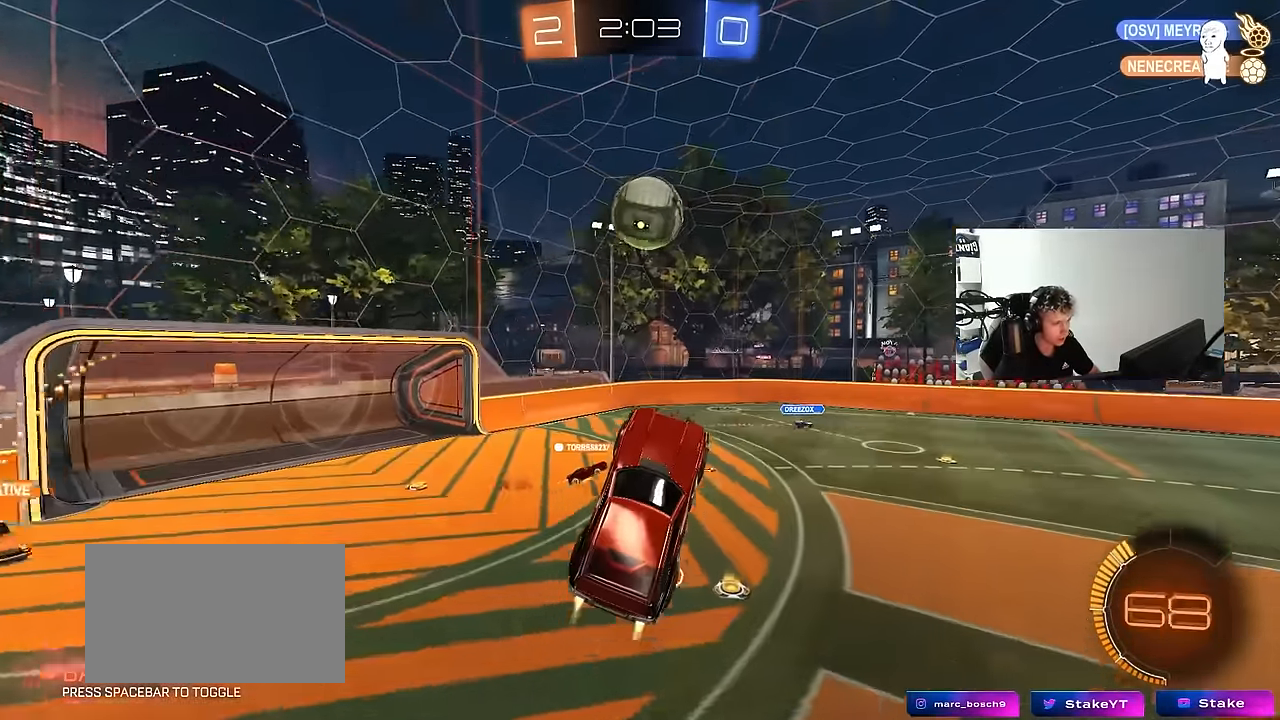
{"keys": ["d", "shift"], "mouse": ["left"], "events": [[67, "d", "up"], [100, "a", "down"], [100, "w", "up"], [250, "a", "up"], [250, "d", "down"], [433, "shift", "down"]]}
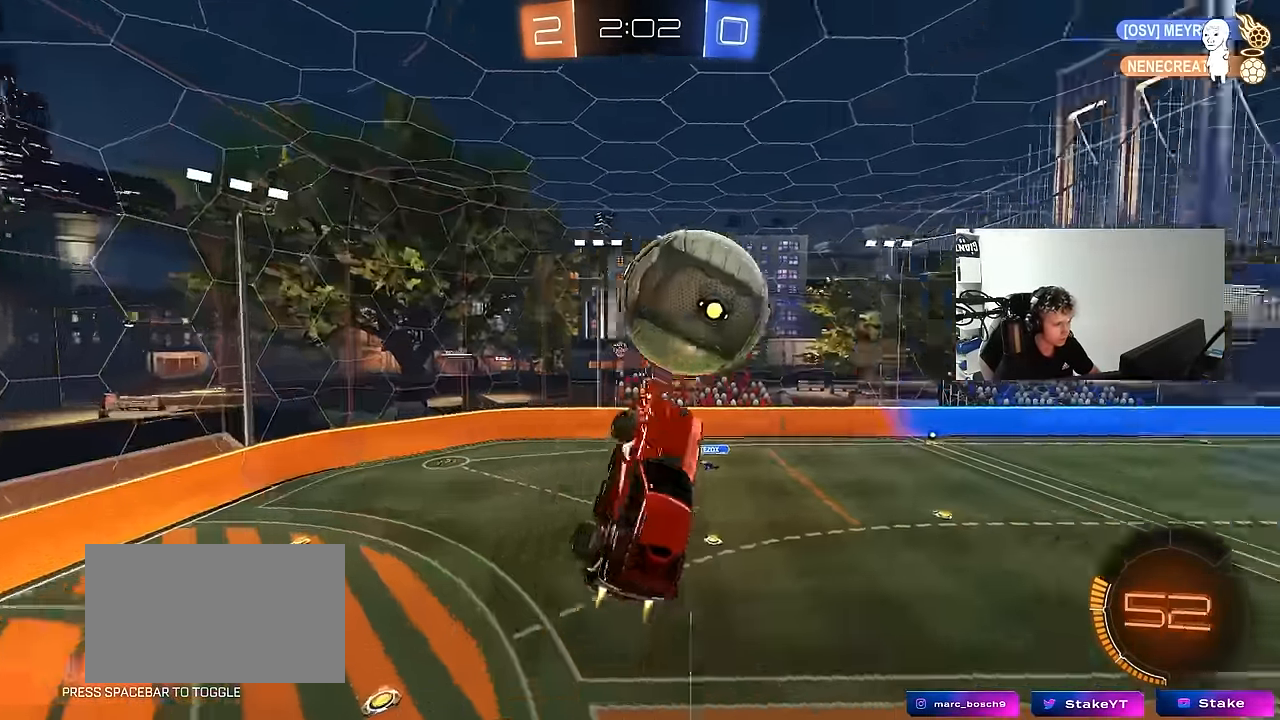
{"keys": ["d", "shift"], "mouse": ["left"], "events": [[267, "s", "down"], [400, "s", "up"]]}
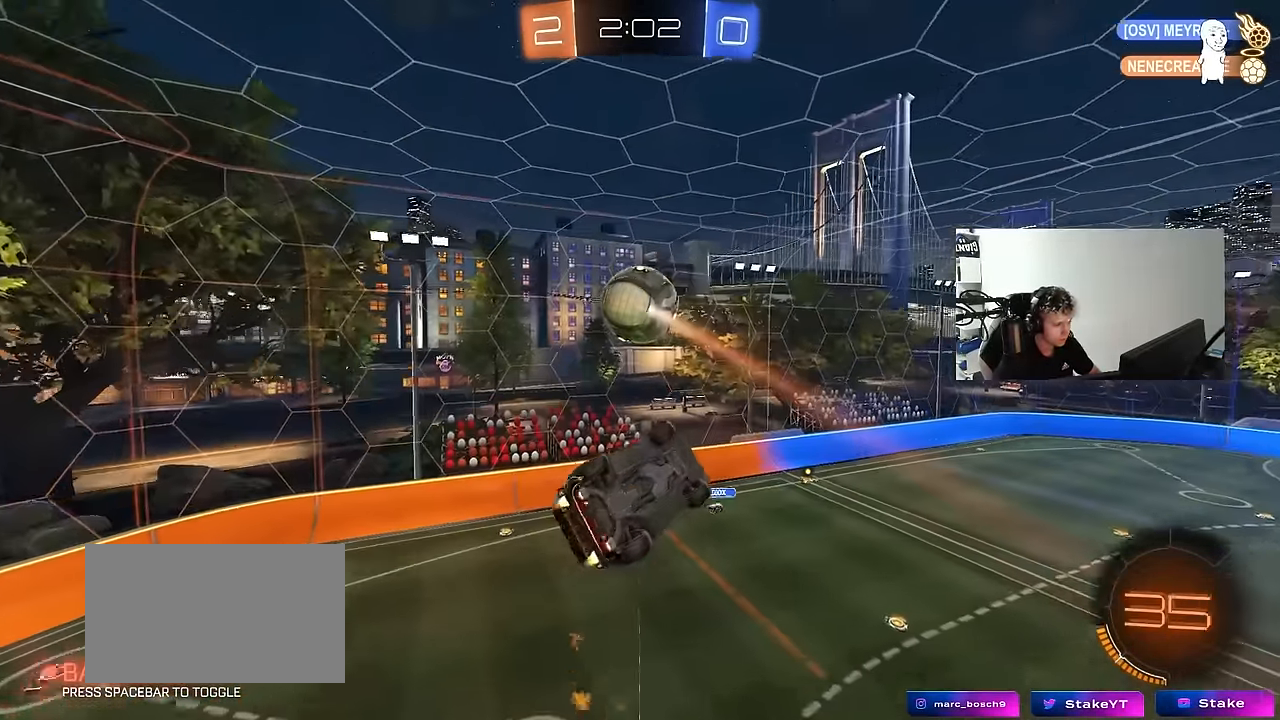
{"keys": ["d", "s", "shift"], "mouse": [], "events": [[33, "w", "down"], [183, "mouse_left", "up"], [233, "w", "up"], [283, "mouse_left", "down"], [333, "s", "down"], [467, "mouse_left", "up"]]}
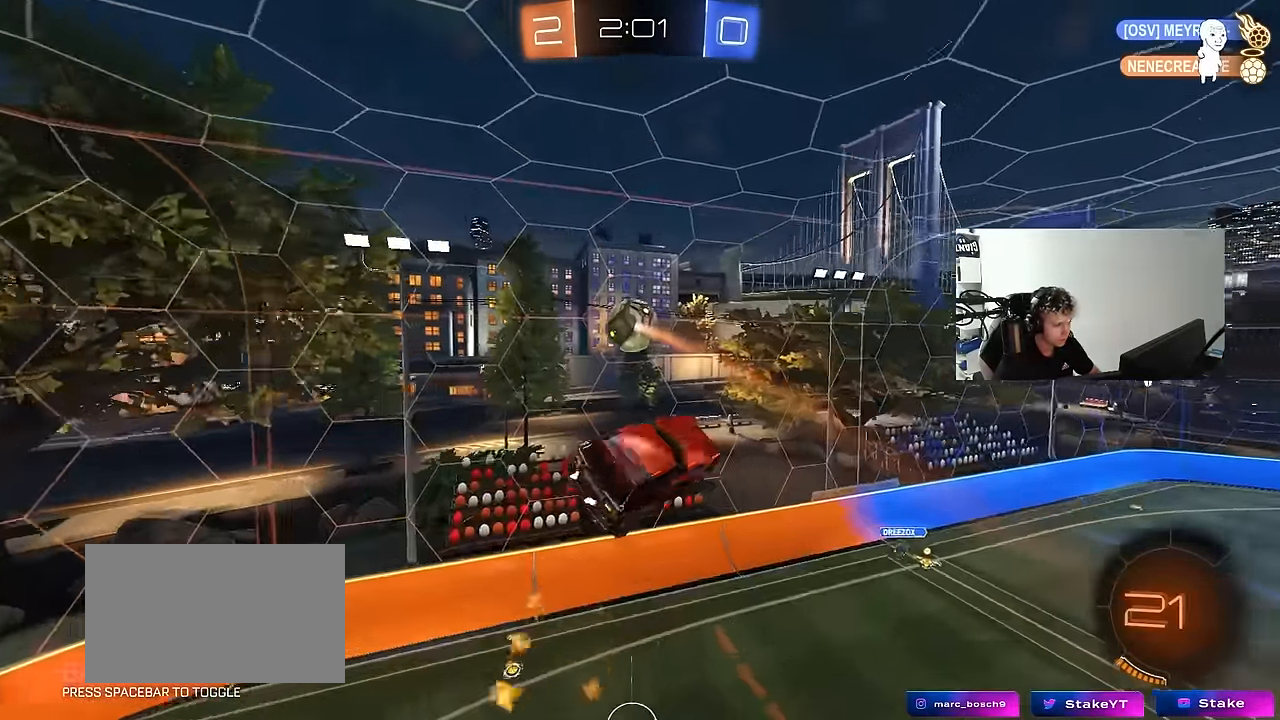
{"keys": ["a", "w"], "mouse": ["left"], "events": [[50, "s", "up"], [117, "d", "up"], [117, "shift", "up"], [167, "mouse_left", "down"], [250, "d", "down"], [300, "mouse_left", "up"], [350, "d", "up"], [500, "a", "down"], [500, "mouse_left", "down"], [500, "w", "down"]]}
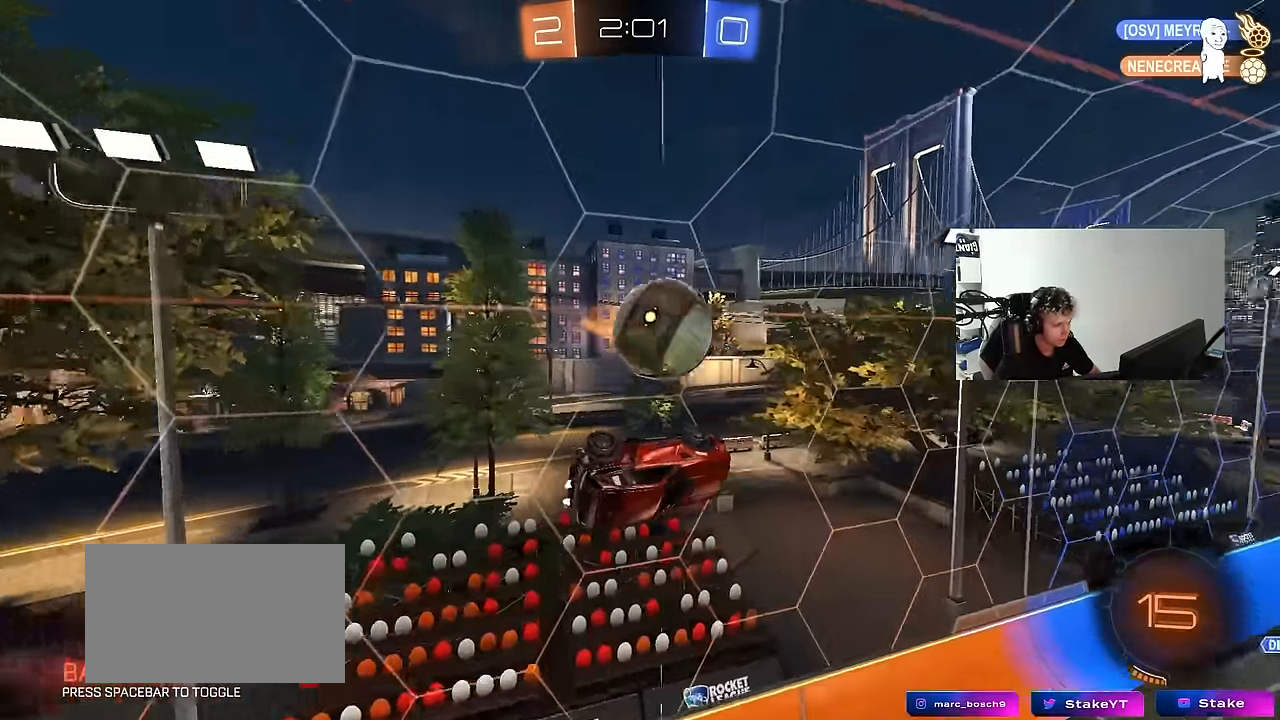
{"keys": ["d", "w"], "mouse": [], "events": [[133, "shift", "down"], [283, "mouse_left", "up"], [367, "a", "up"], [367, "d", "down"], [367, "shift", "up"]]}
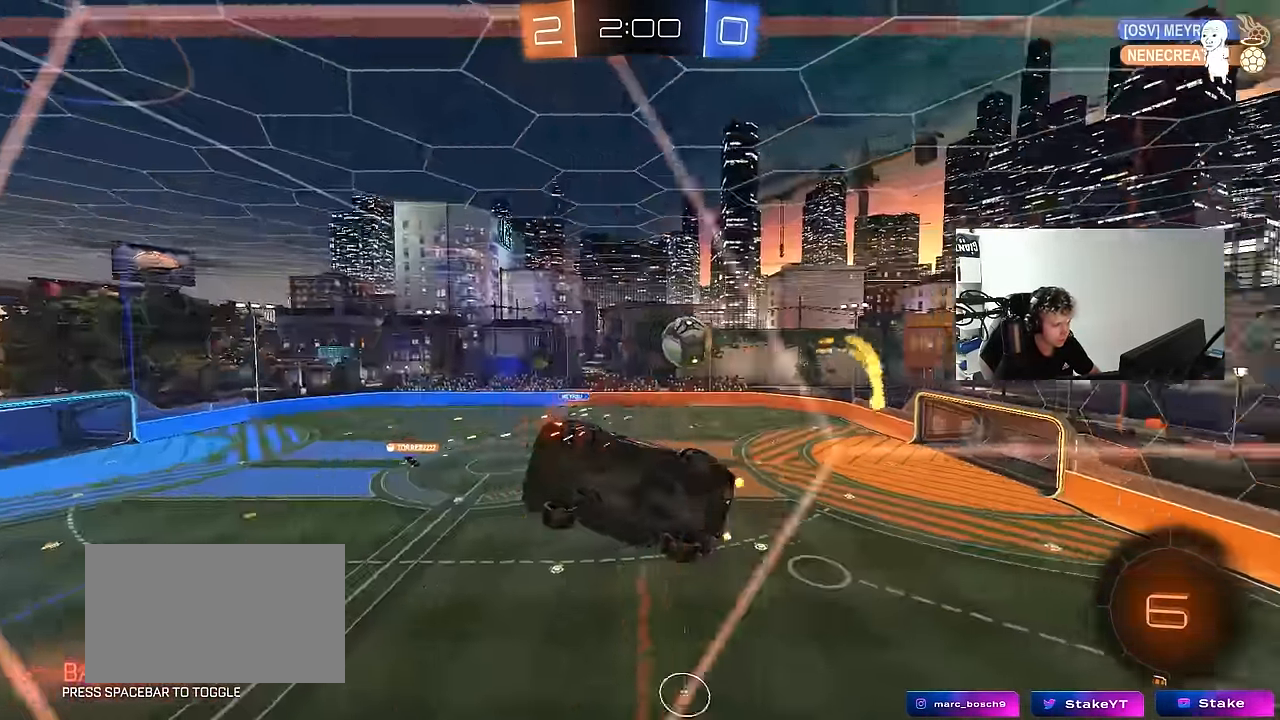
{"keys": ["d", "w"], "mouse": [], "events": [[300, "shift", "down"], [383, "shift", "up"]]}
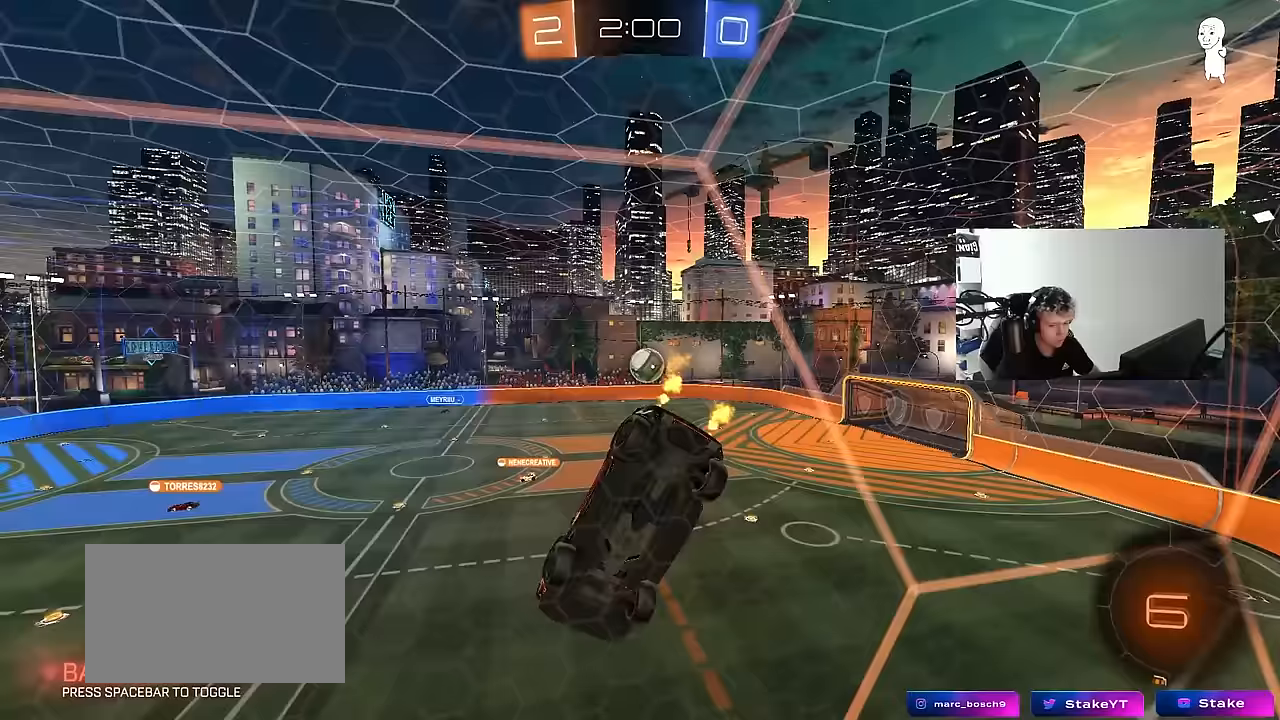
{"keys": ["d", "w"], "mouse": [], "events": []}
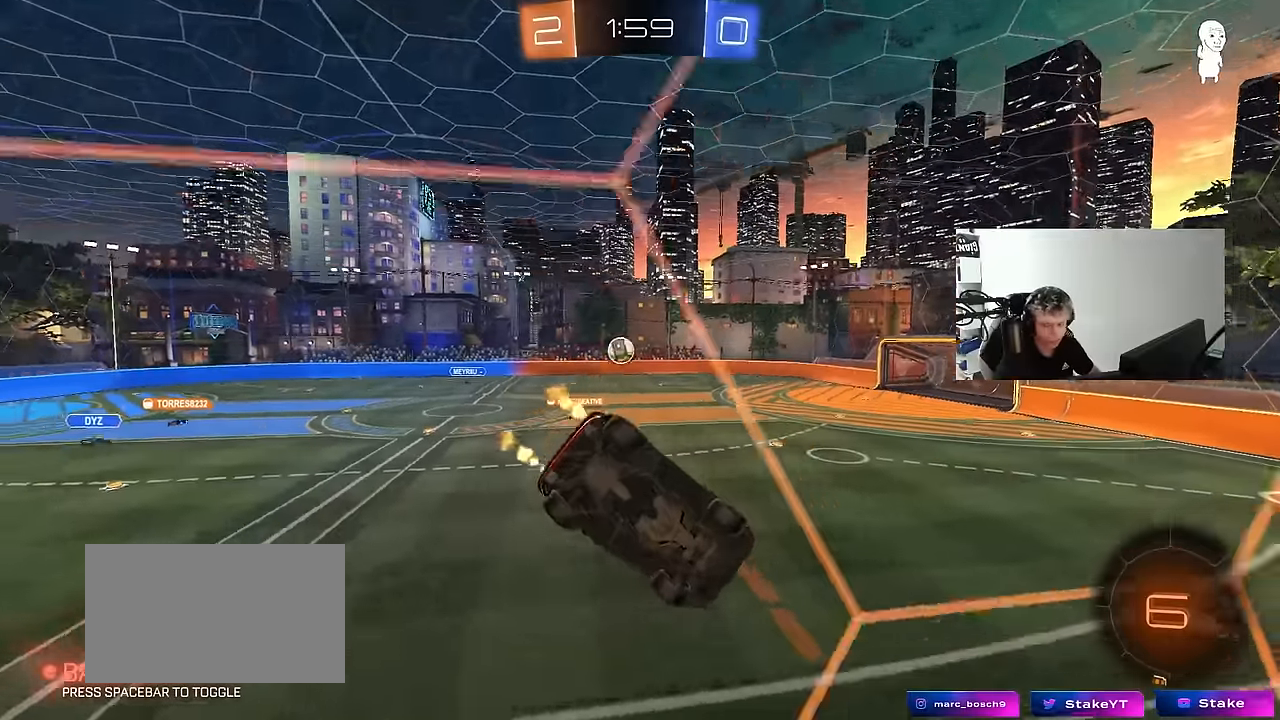
{"keys": ["d", "s", "shift"], "mouse": ["right"], "events": [[267, "a", "down"], [267, "d", "up"], [267, "w", "up"], [317, "a", "up"], [317, "mouse_right", "down"], [417, "d", "down"], [417, "s", "down"], [417, "shift", "down"]]}
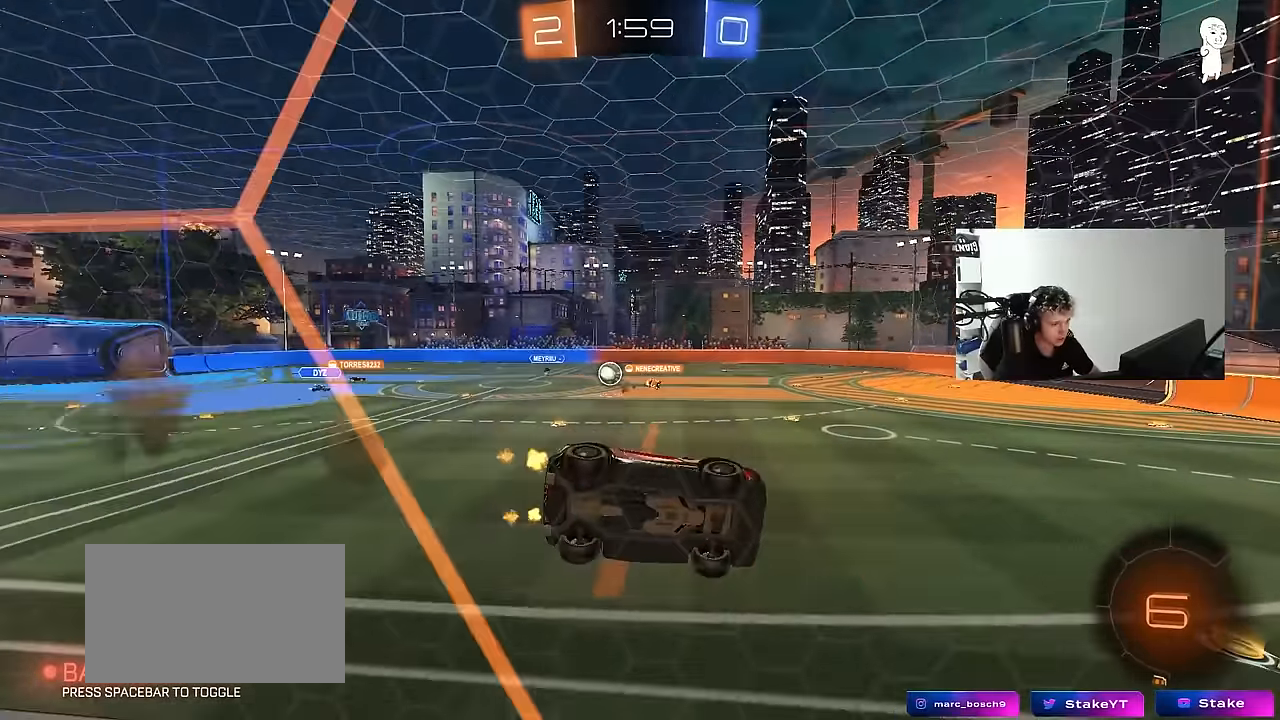
{"keys": ["w"], "mouse": [], "events": [[67, "mouse_right", "up"], [150, "s", "up"], [150, "shift", "up"], [200, "space", "down"], [250, "d", "up"], [333, "space", "up"], [433, "w", "down"]]}
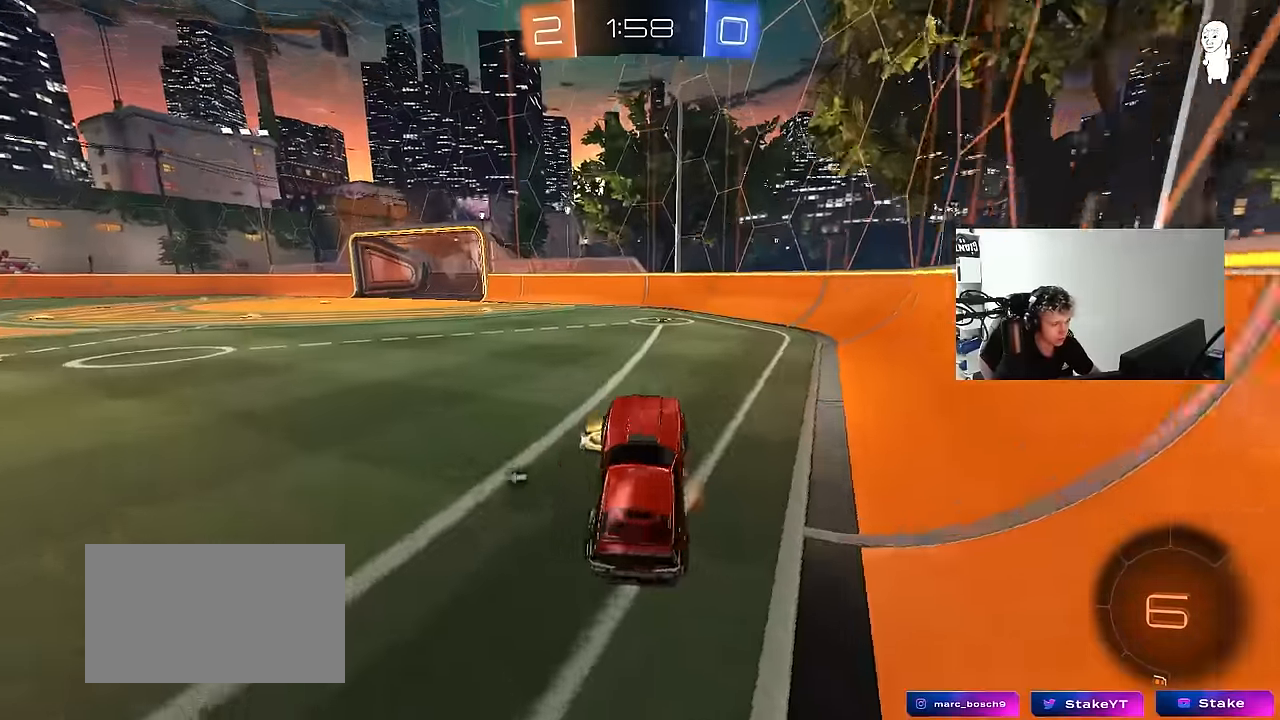
{"keys": ["w"], "mouse": [], "events": [[33, "mouse_left", "down"], [33, "mouse_right", "down"], [167, "space", "down"], [217, "mouse_left", "up"], [217, "mouse_right", "up"], [350, "space", "up"]]}
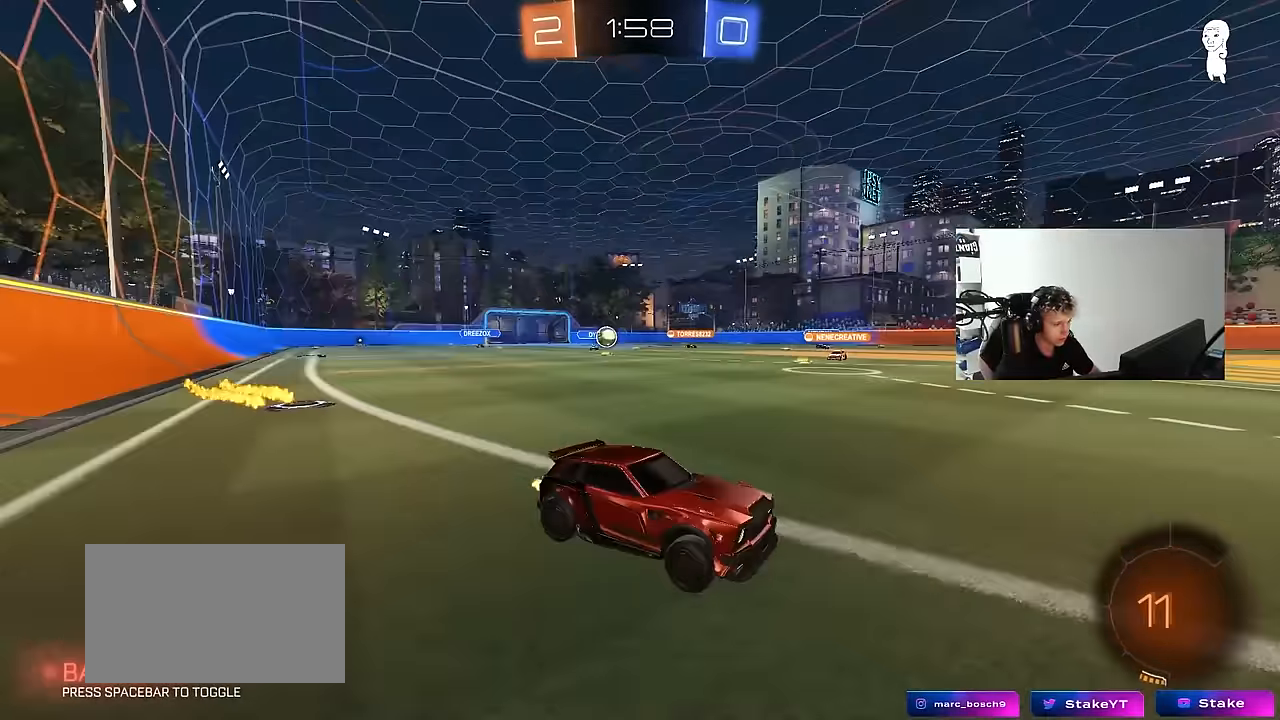
{"keys": ["d"], "mouse": [], "events": [[133, "a", "down"], [233, "a", "up"], [367, "d", "down"], [467, "w", "up"]]}
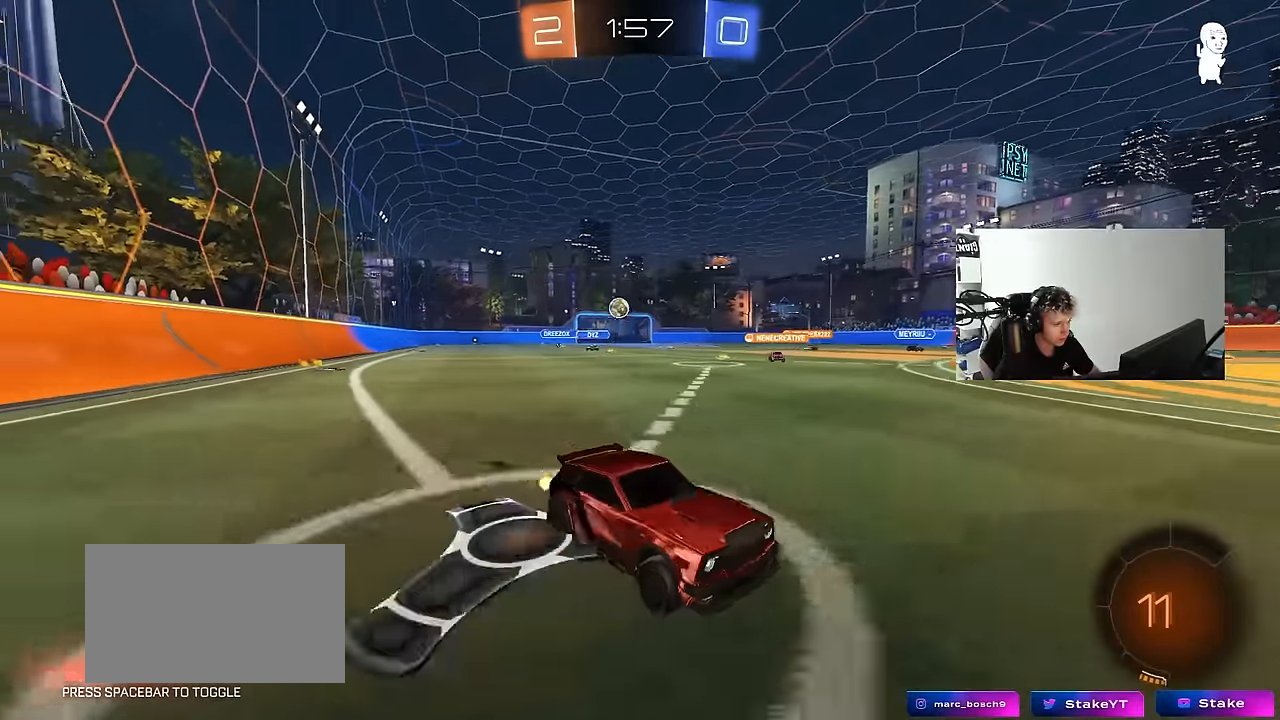
{"keys": [], "mouse": [], "events": [[17, "d", "up"], [67, "s", "down"], [150, "d", "down"], [383, "s", "up"], [433, "d", "up"]]}
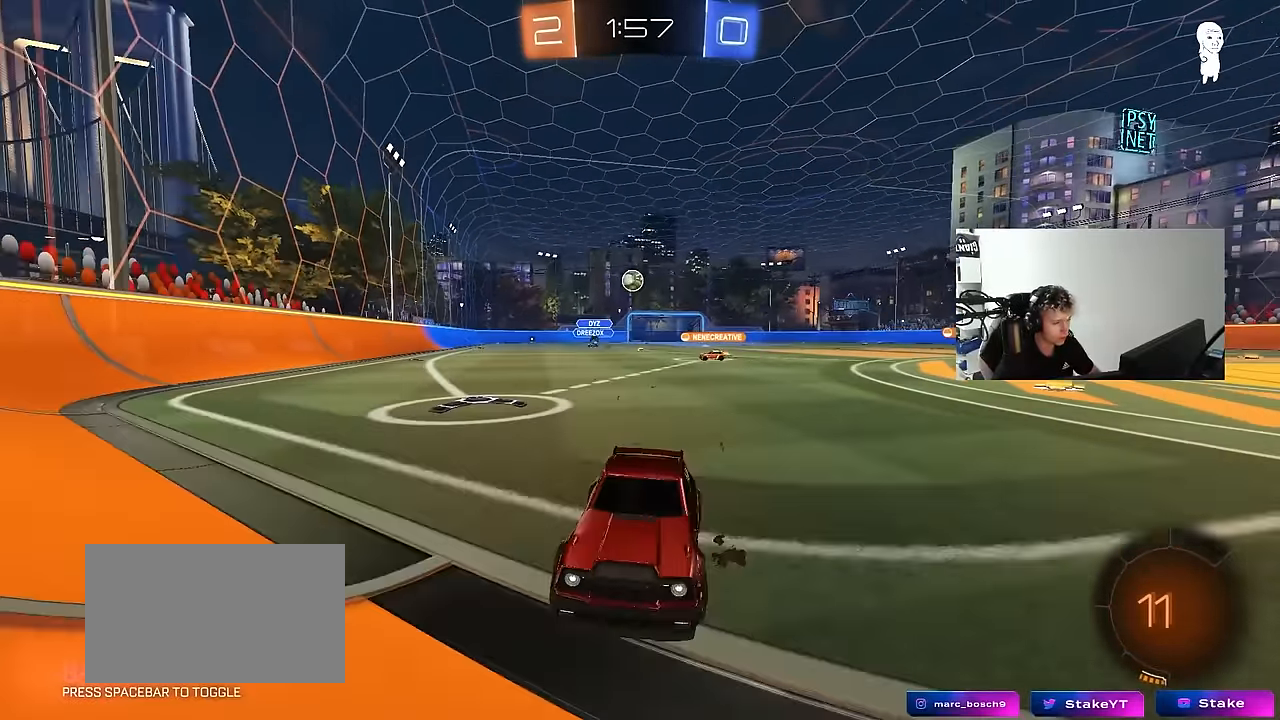
{"keys": ["a", "w"], "mouse": [], "events": [[67, "w", "down"], [300, "a", "down"], [300, "shift", "down"], [483, "shift", "up"]]}
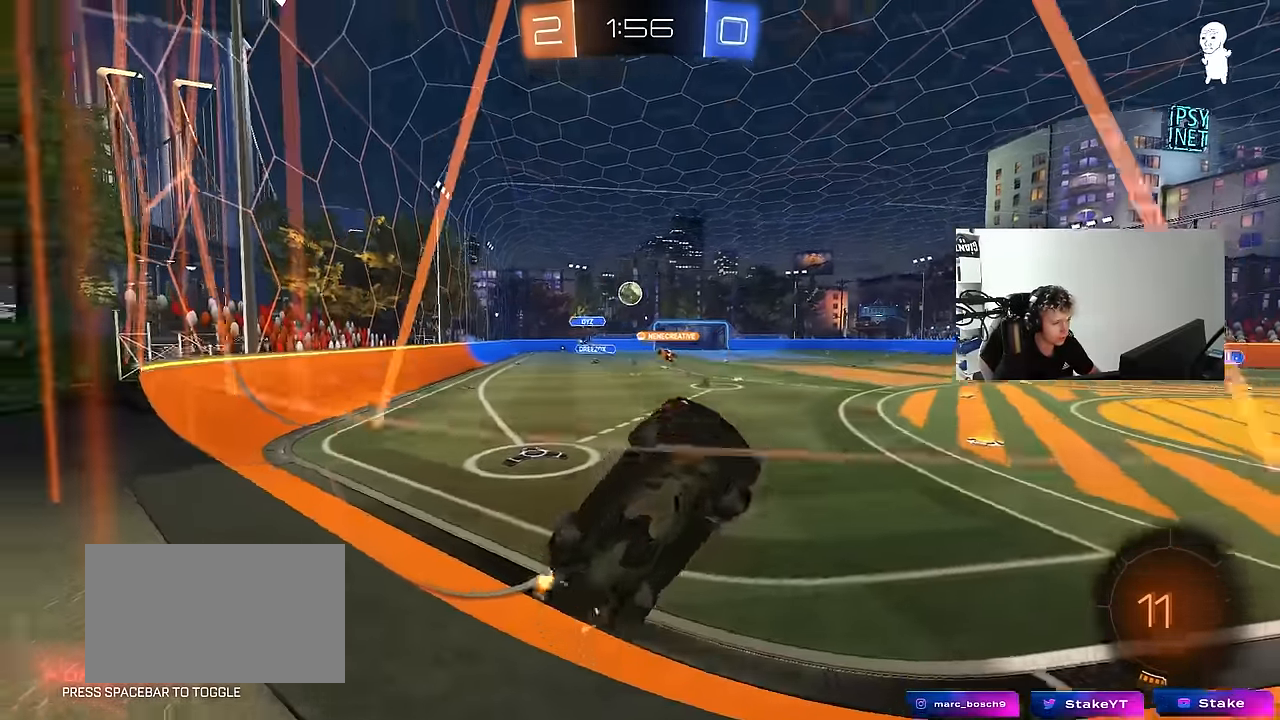
{"keys": ["a", "w"], "mouse": [], "events": [[317, "shift", "down"], [417, "shift", "up"]]}
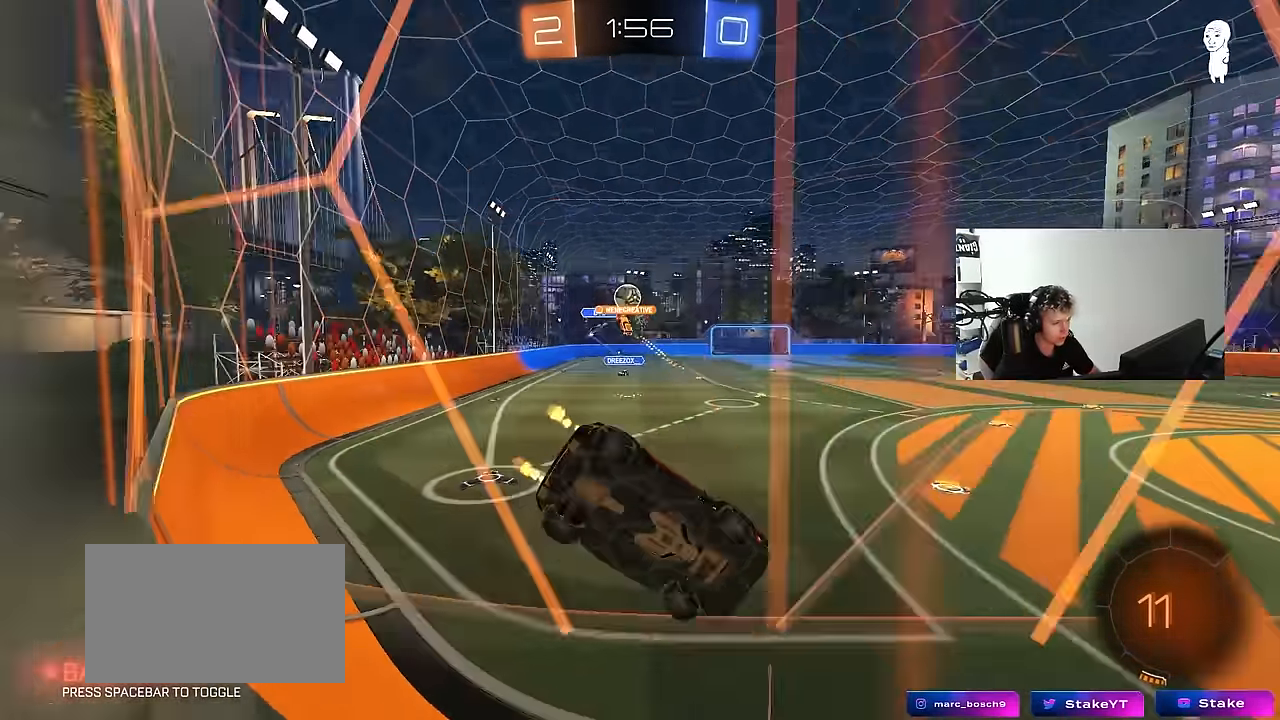
{"keys": ["w"], "mouse": [], "events": [[200, "a", "up"], [200, "d", "down"], [333, "shift", "down"], [383, "d", "up"], [433, "shift", "up"]]}
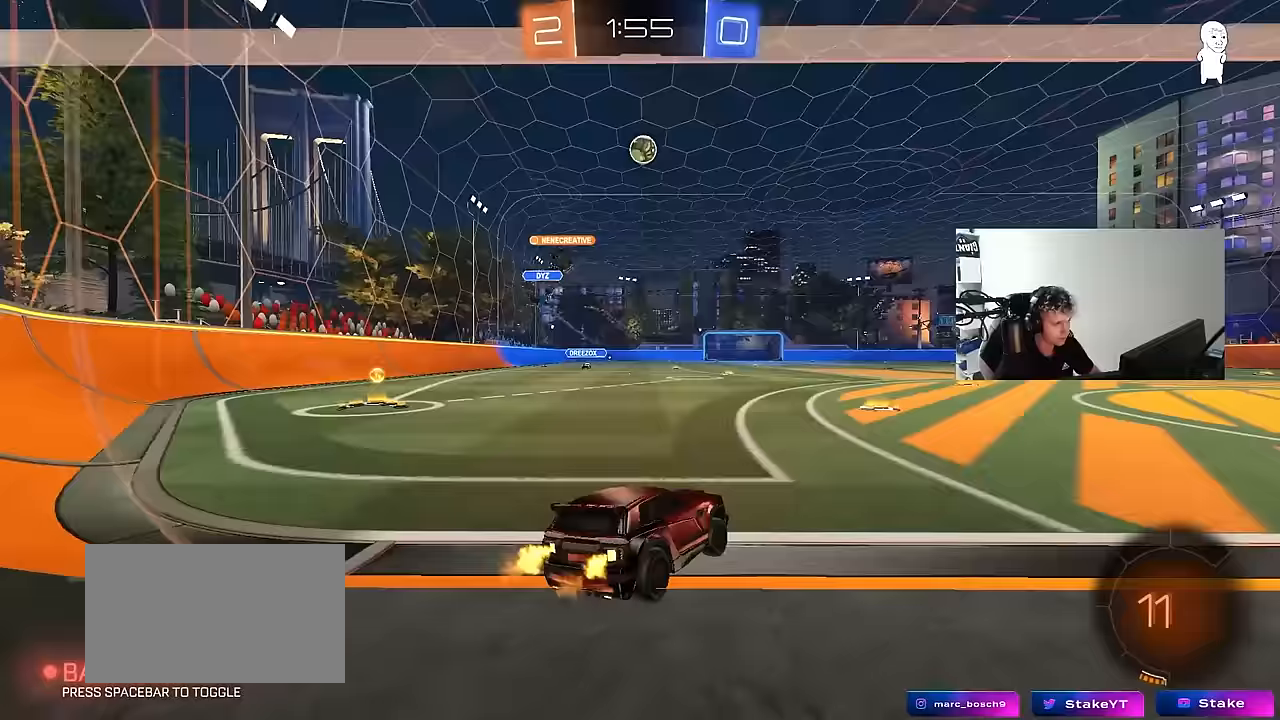
{"keys": ["d", "shift", "w"], "mouse": [], "events": [[33, "a", "down"], [217, "a", "up"], [350, "d", "down"], [450, "shift", "down"]]}
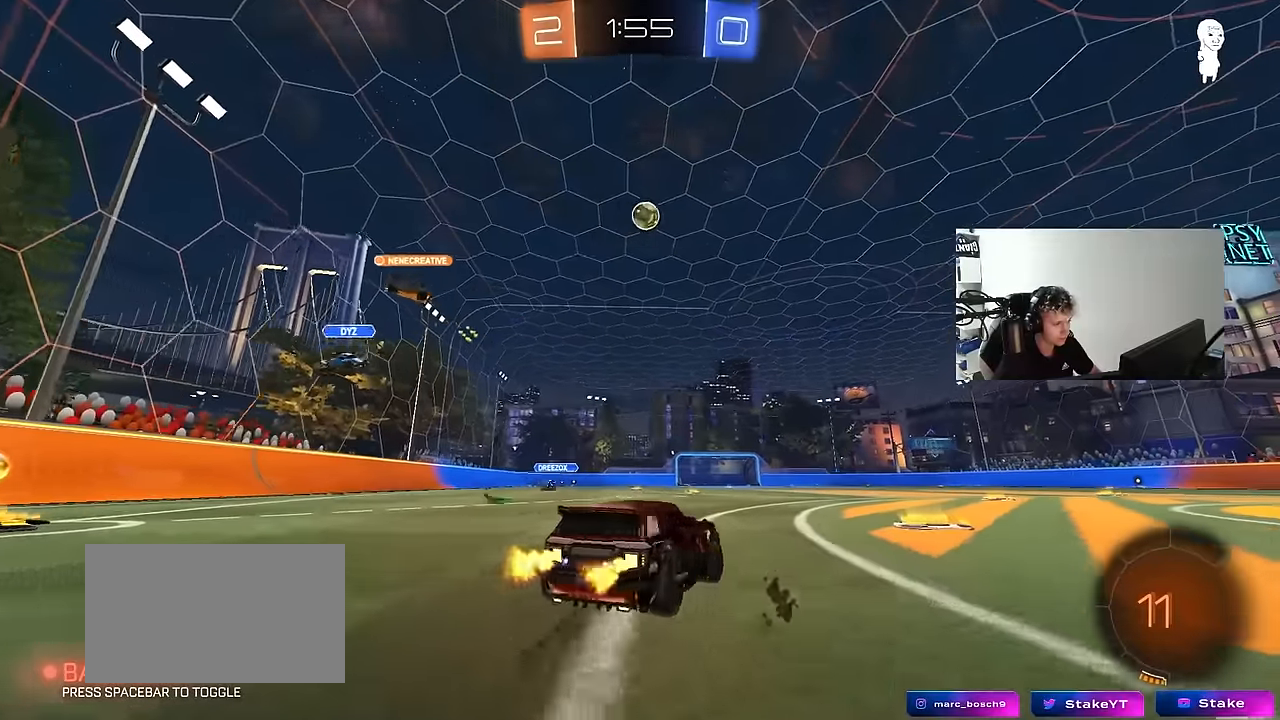
{"keys": ["d", "w"], "mouse": [], "events": [[33, "shift", "up"]]}
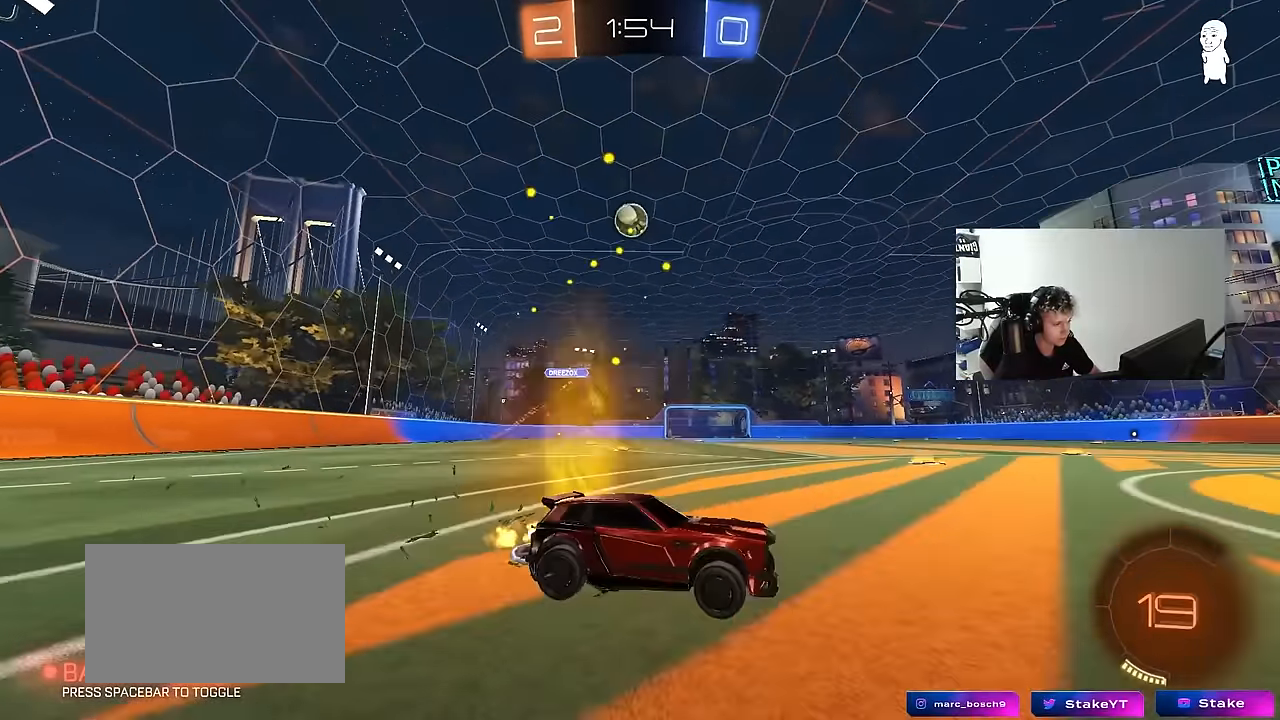
{"keys": ["a", "w"], "mouse": [], "events": [[50, "mouse_left", "down"], [100, "d", "up"], [300, "mouse_left", "up"], [483, "a", "down"]]}
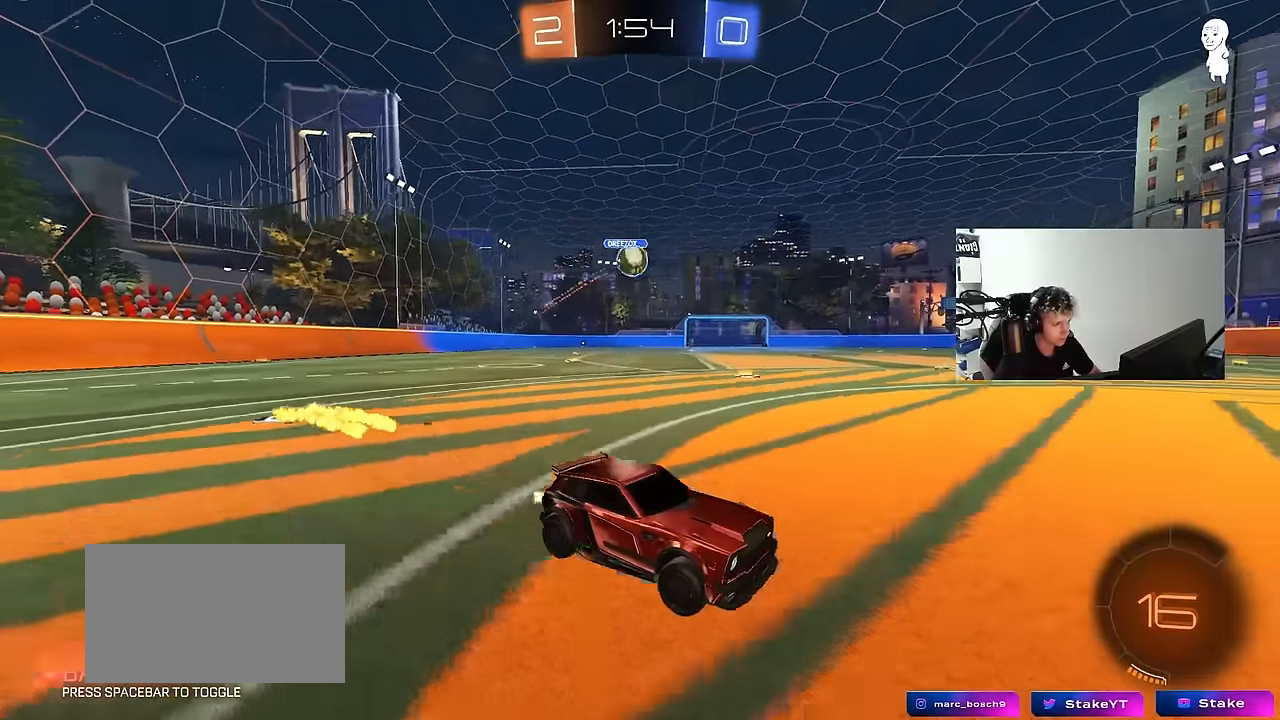
{"keys": ["a", "s"], "mouse": ["right"], "events": [[117, "shift", "down"], [217, "shift", "up"], [317, "w", "up"], [400, "a", "up"], [400, "s", "down"], [450, "a", "down"], [450, "mouse_right", "down"]]}
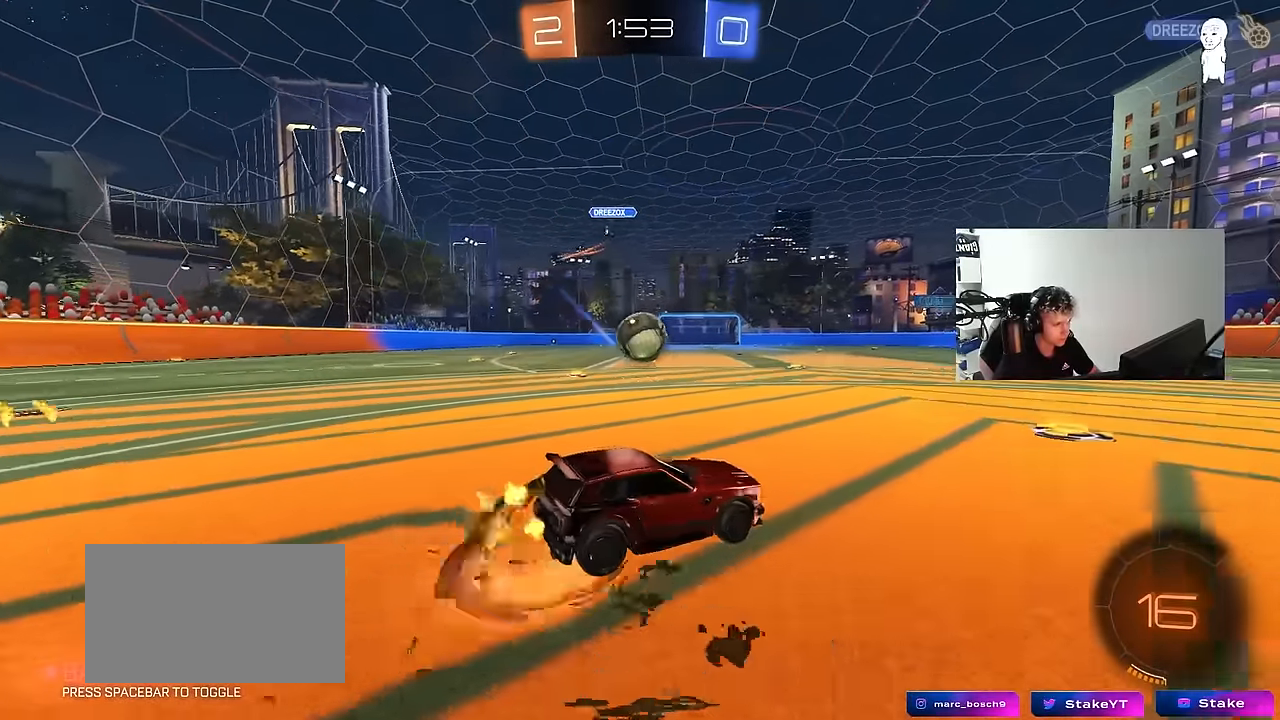
{"keys": ["a", "shift"], "mouse": ["left"], "events": [[133, "a", "up"], [133, "s", "up"], [267, "a", "down"], [317, "shift", "down"], [367, "mouse_right", "up"], [417, "mouse_left", "down"]]}
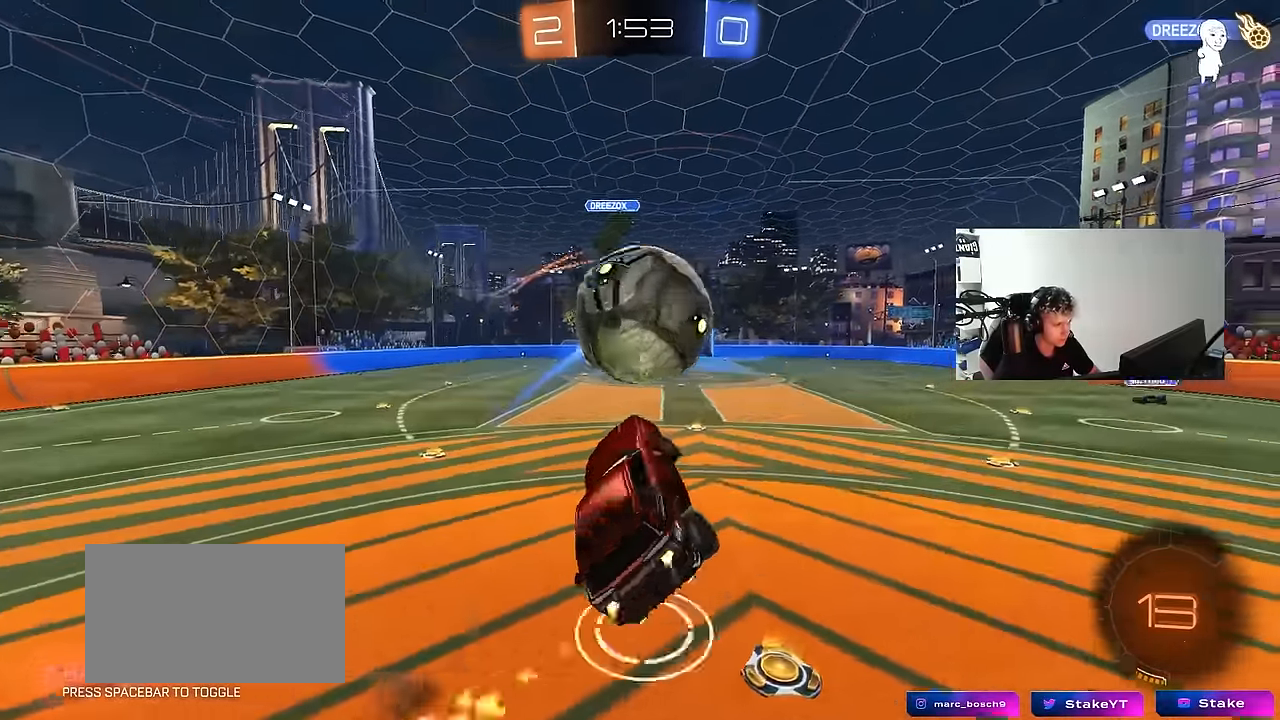
{"keys": ["a", "s", "shift"], "mouse": [], "events": [[17, "a", "up"], [17, "d", "down"], [17, "shift", "up"], [150, "a", "down"], [150, "shift", "down"], [200, "d", "up"], [200, "s", "down"], [250, "mouse_left", "up"]]}
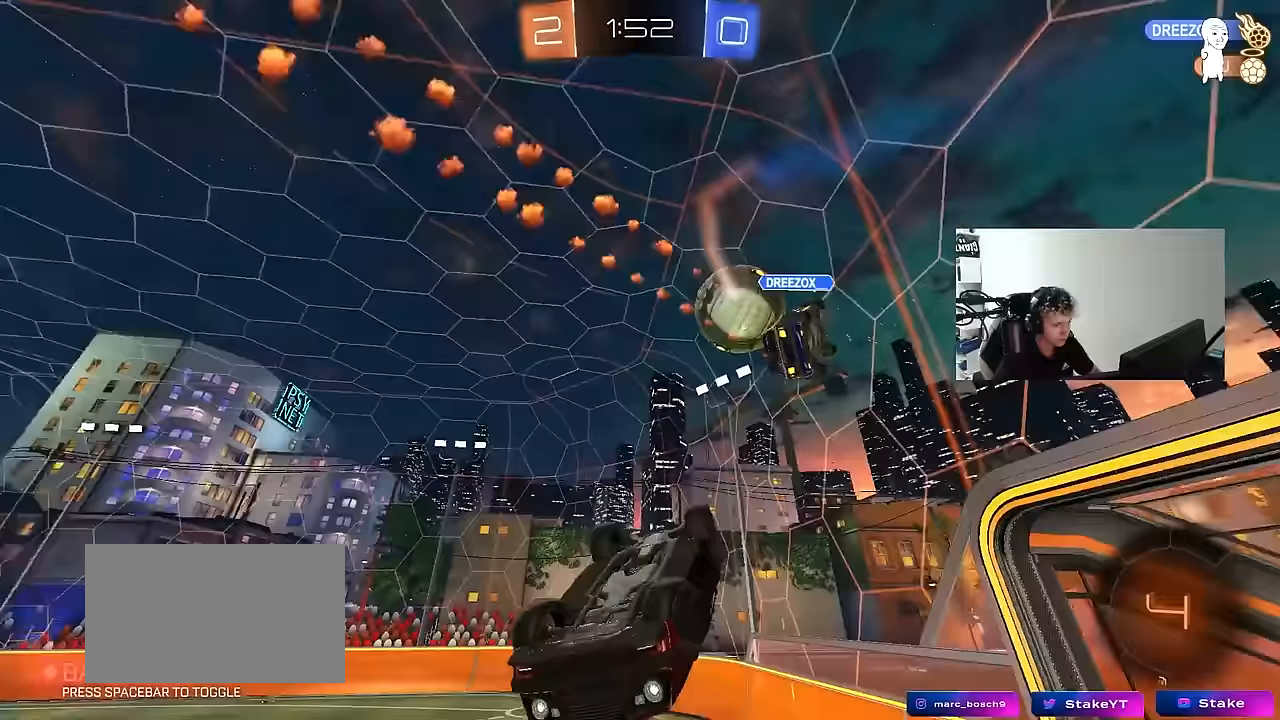
{"keys": [], "mouse": [], "events": [[167, "shift", "up"], [217, "a", "up"], [267, "s", "up"]]}
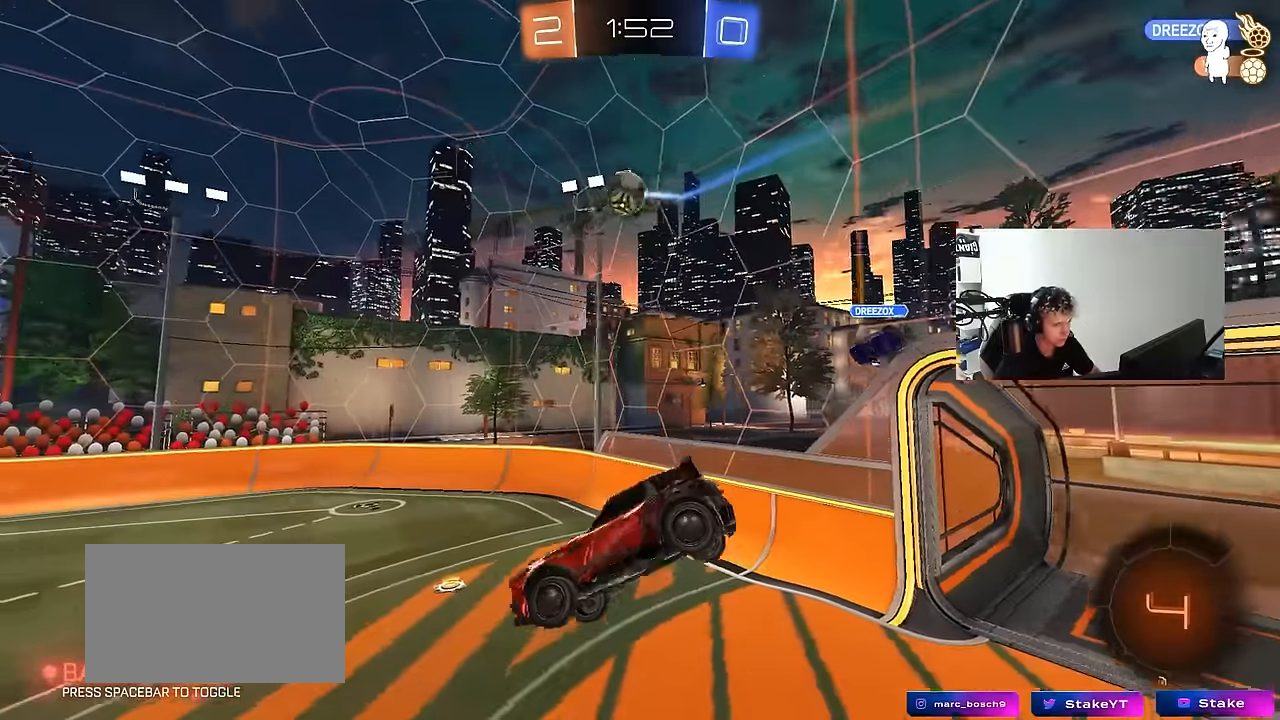
{"keys": ["tab"], "mouse": [], "events": [[233, "tab", "down"]]}
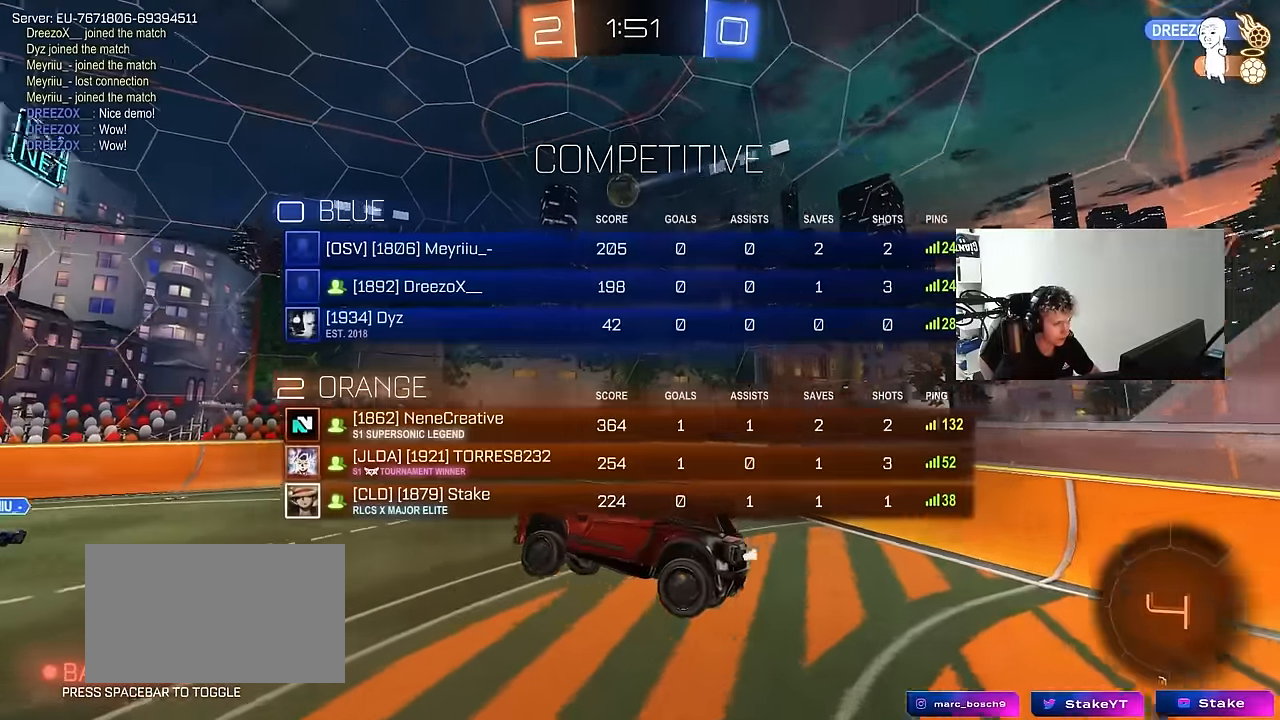
{"keys": ["d", "tab", "w"], "mouse": [], "events": [[17, "d", "down"], [100, "d", "up"], [333, "w", "down"], [433, "d", "down"]]}
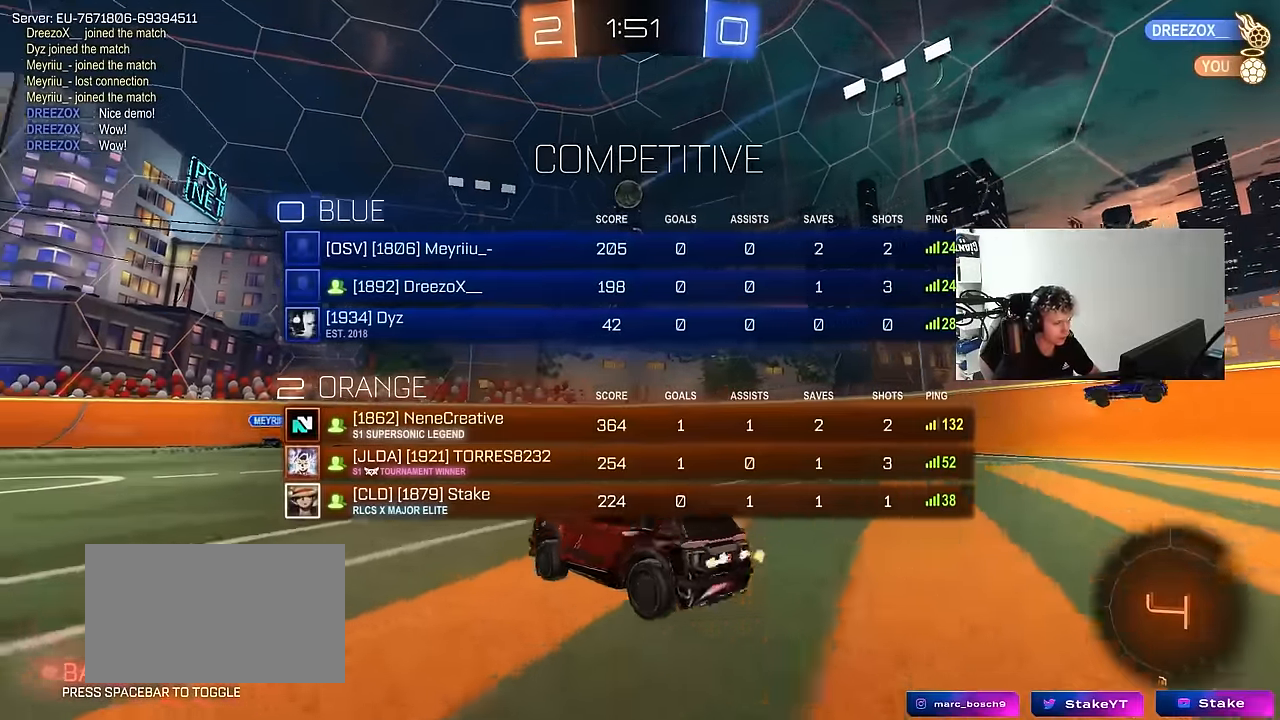
{"keys": ["a", "w"], "mouse": [], "events": [[67, "d", "up"], [67, "tab", "up"], [400, "a", "down"]]}
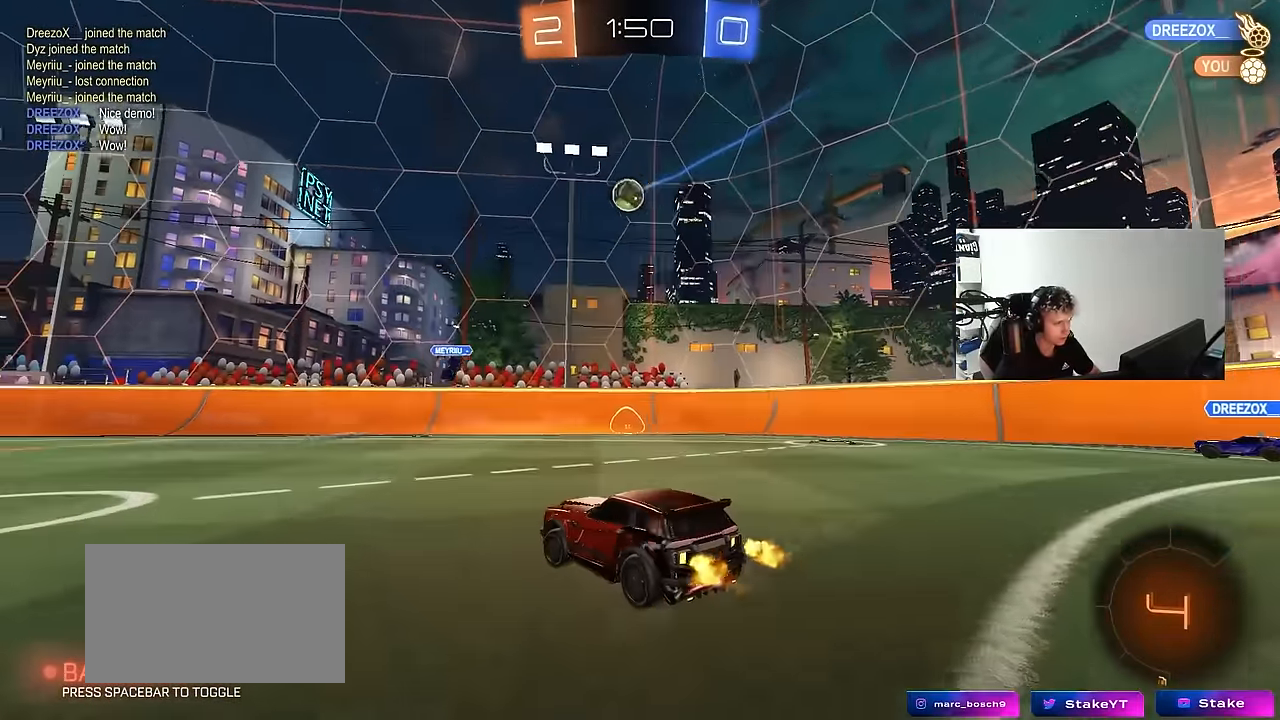
{"keys": ["a", "s", "shift", "w"], "mouse": ["left", "right"], "events": [[33, "a", "up"], [233, "a", "down"], [283, "mouse_left", "down"], [317, "a", "up"], [317, "d", "down"], [317, "mouse_right", "down"], [417, "a", "down"], [417, "d", "up"], [417, "shift", "down"], [500, "s", "down"]]}
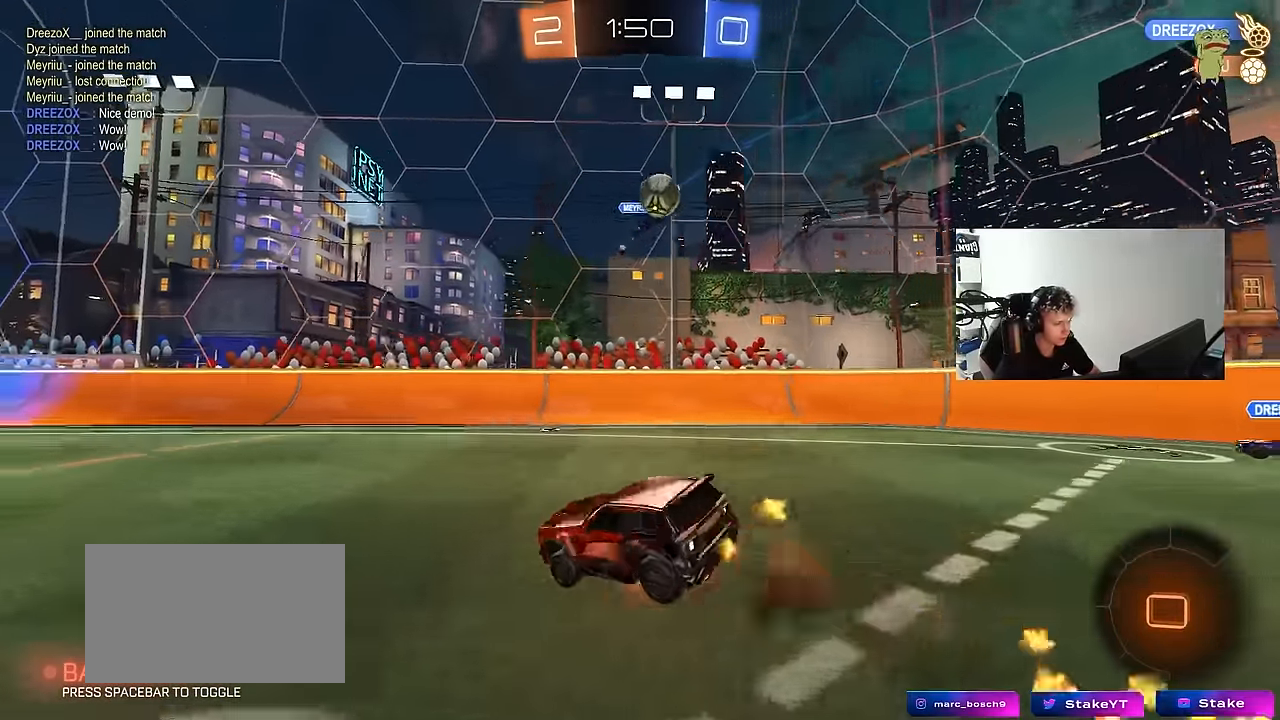
{"keys": ["a", "shift", "space"], "mouse": [], "events": [[50, "w", "up"], [200, "mouse_right", "up"], [250, "mouse_left", "up"], [300, "space", "down"], [433, "s", "up"]]}
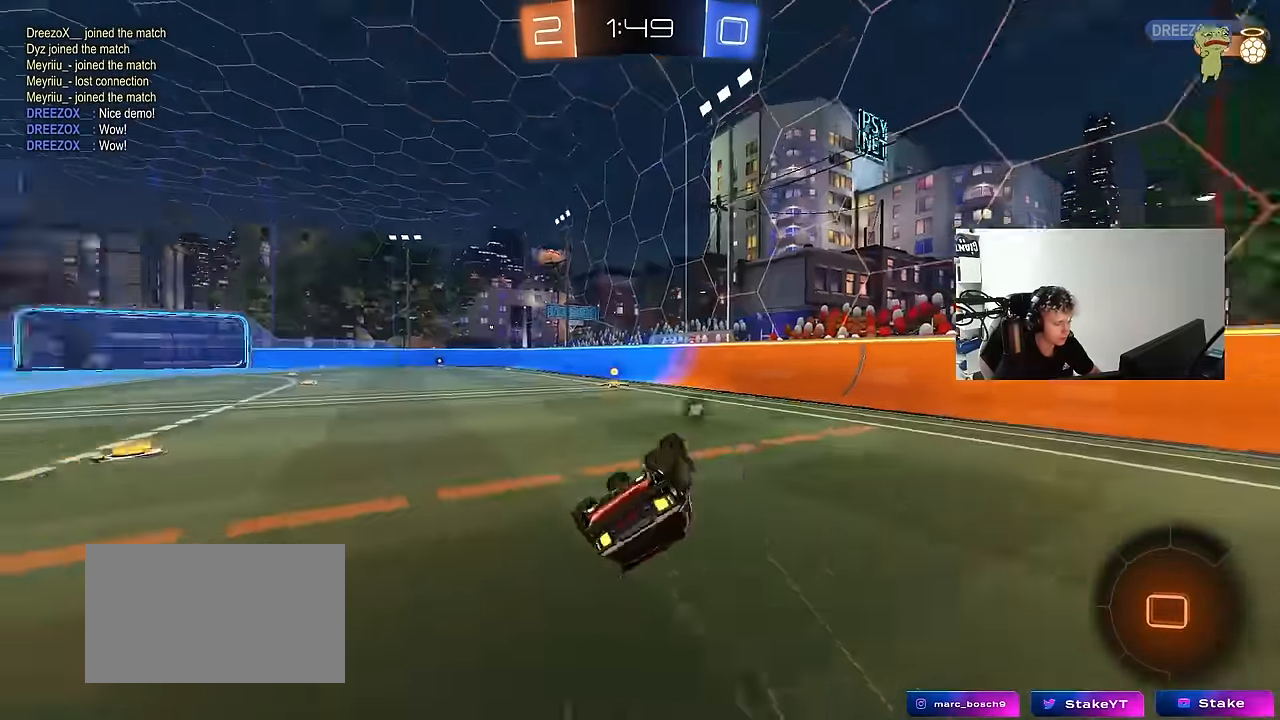
{"keys": ["d", "space"], "mouse": [], "events": [[17, "space", "up"], [67, "s", "down"], [250, "shift", "up"], [300, "a", "up"], [300, "s", "up"], [400, "d", "down"], [450, "space", "down"]]}
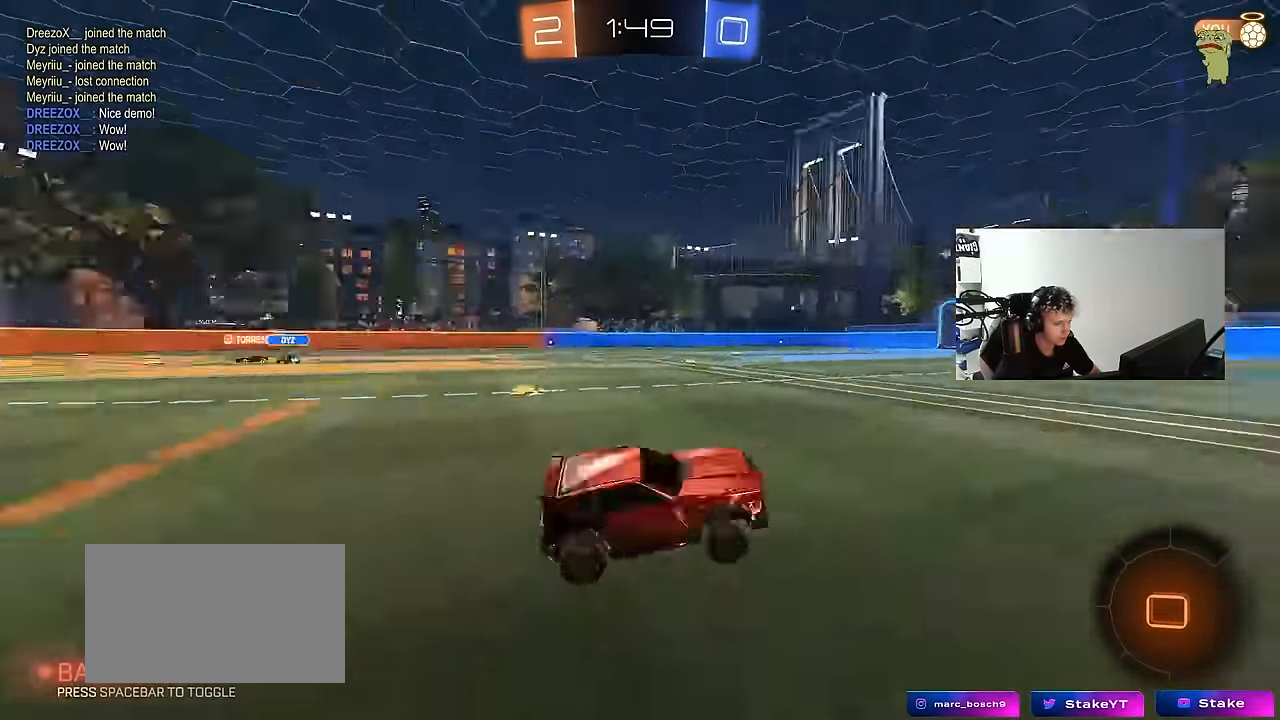
{"keys": ["a", "shift", "w"], "mouse": [], "events": [[50, "w", "down"], [133, "space", "up"], [183, "d", "up"], [417, "a", "down"], [417, "shift", "down"]]}